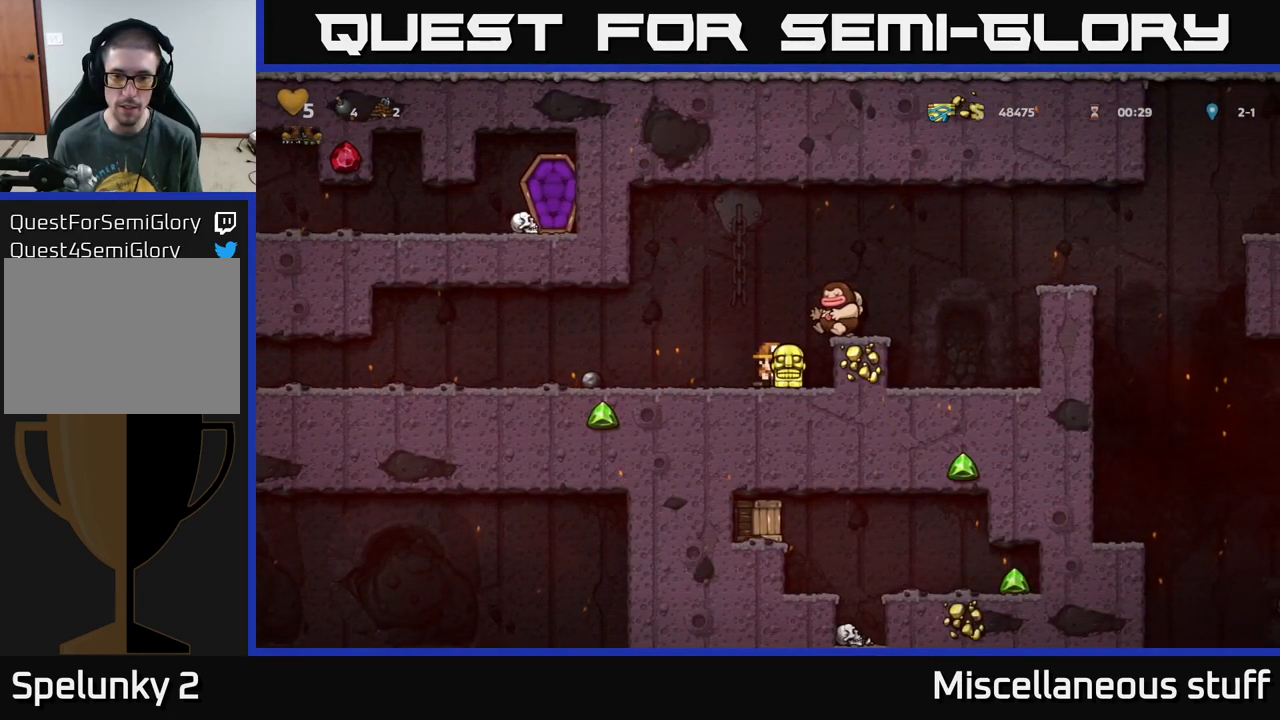
Gameplay with a controller (Xbox layout); each line is a JSON object with the inputs held at the frame after it. "events" lists button and stick changes between this image and that frame as [ms after this image, input, new state], when the widget could be followed in between. Not read: L1 right_stick.
{"buttons": ["DPAD_LEFT"], "left_stick": "center", "events": [[183, "DPAD_DOWN", "up"], [217, "DPAD_LEFT", "down"]]}
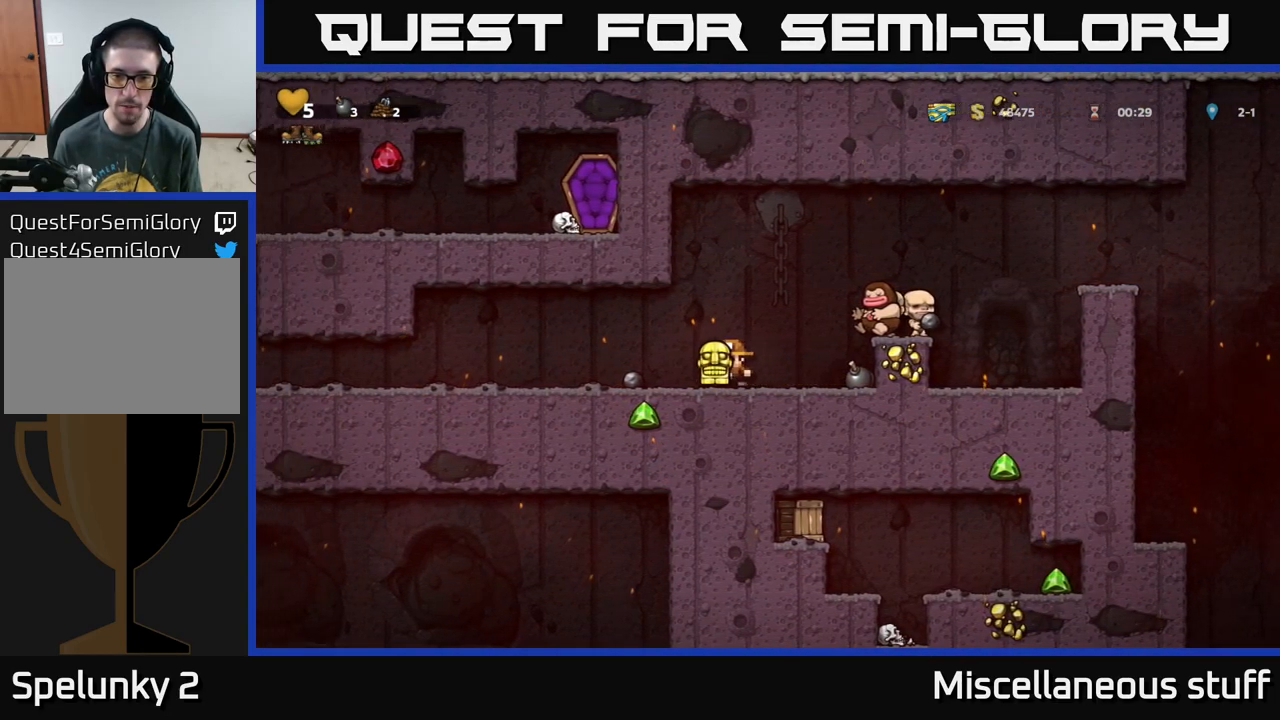
{"buttons": ["DPAD_LEFT"], "left_stick": "center", "events": [[83, "DPAD_LEFT", "up"], [450, "DPAD_LEFT", "down"]]}
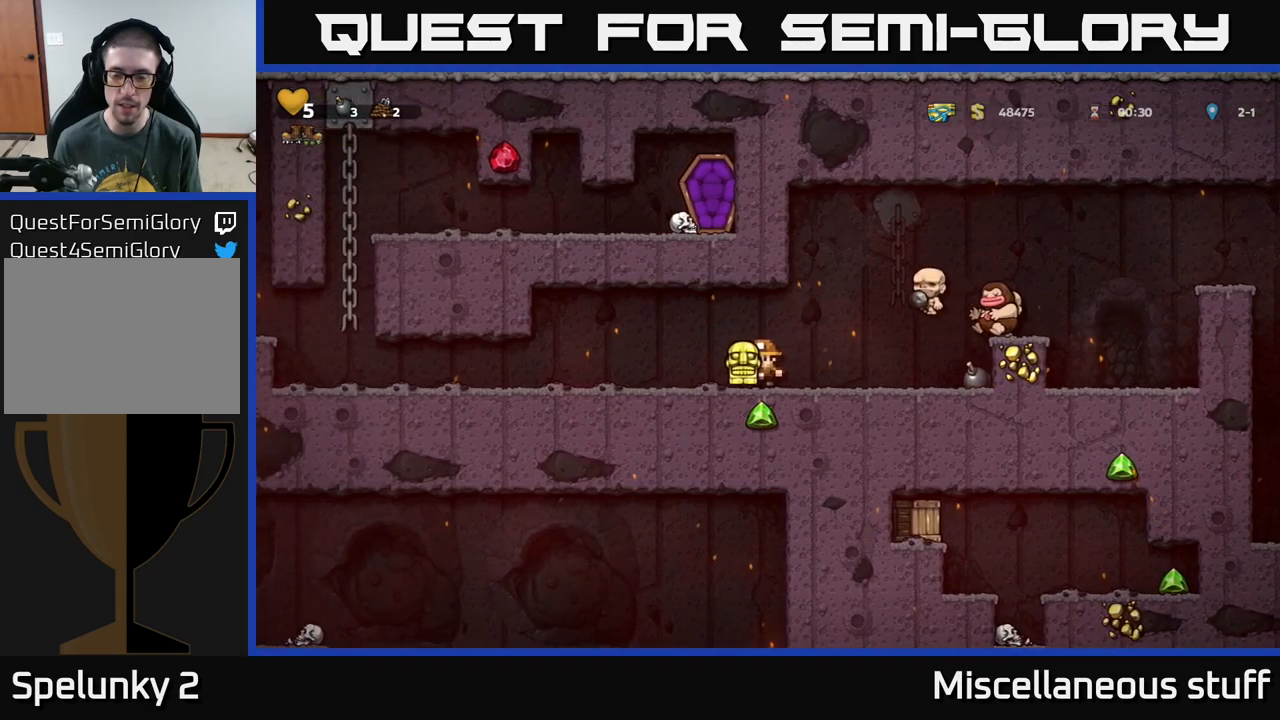
{"buttons": [], "left_stick": "center", "events": [[50, "DPAD_LEFT", "up"]]}
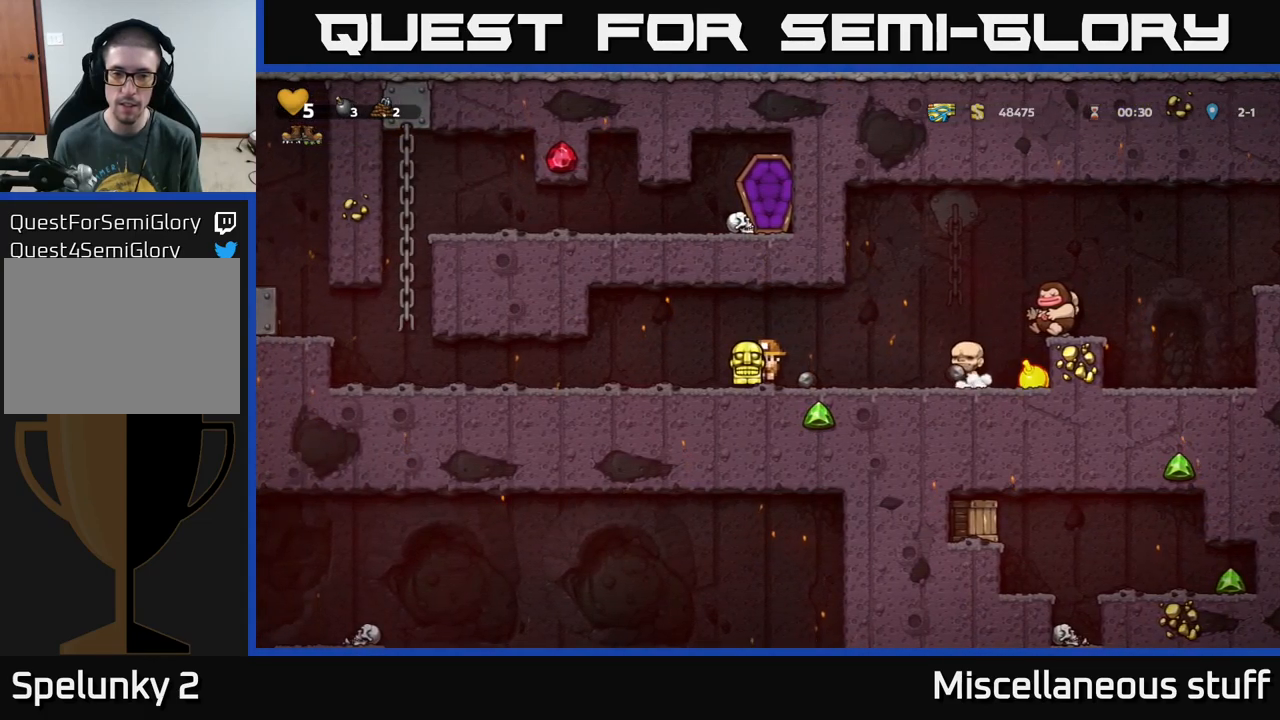
{"buttons": [], "left_stick": "center", "events": [[67, "DPAD_LEFT", "down"], [150, "DPAD_DOWN", "down"], [150, "DPAD_LEFT", "up"], [217, "X", "down"], [284, "X", "up"], [317, "DPAD_DOWN", "up"]]}
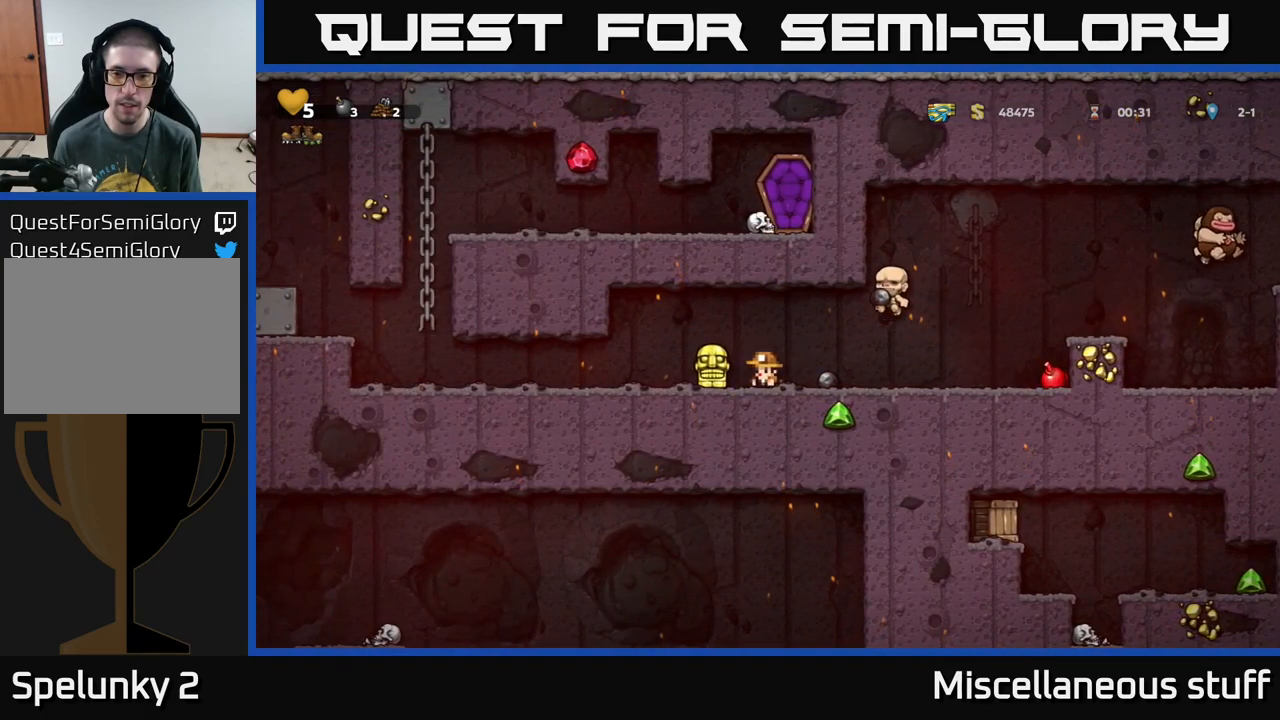
{"buttons": [], "left_stick": "center", "events": []}
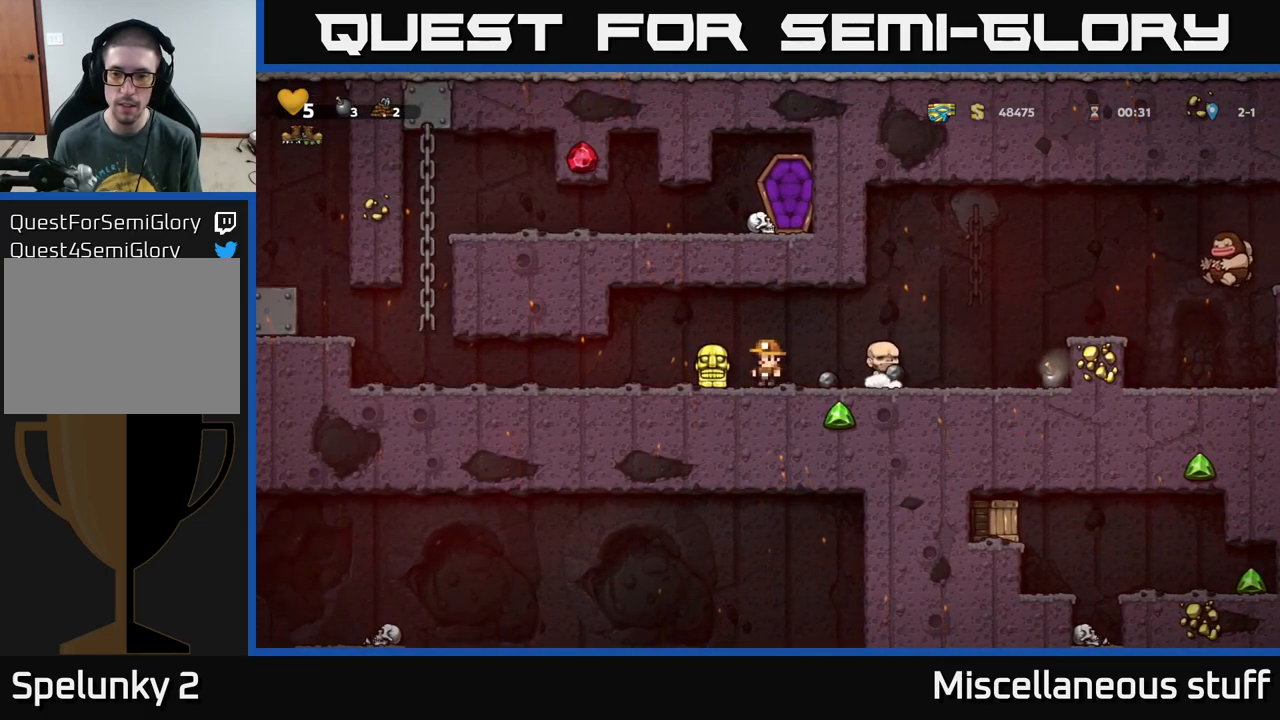
{"buttons": [], "left_stick": "center", "events": []}
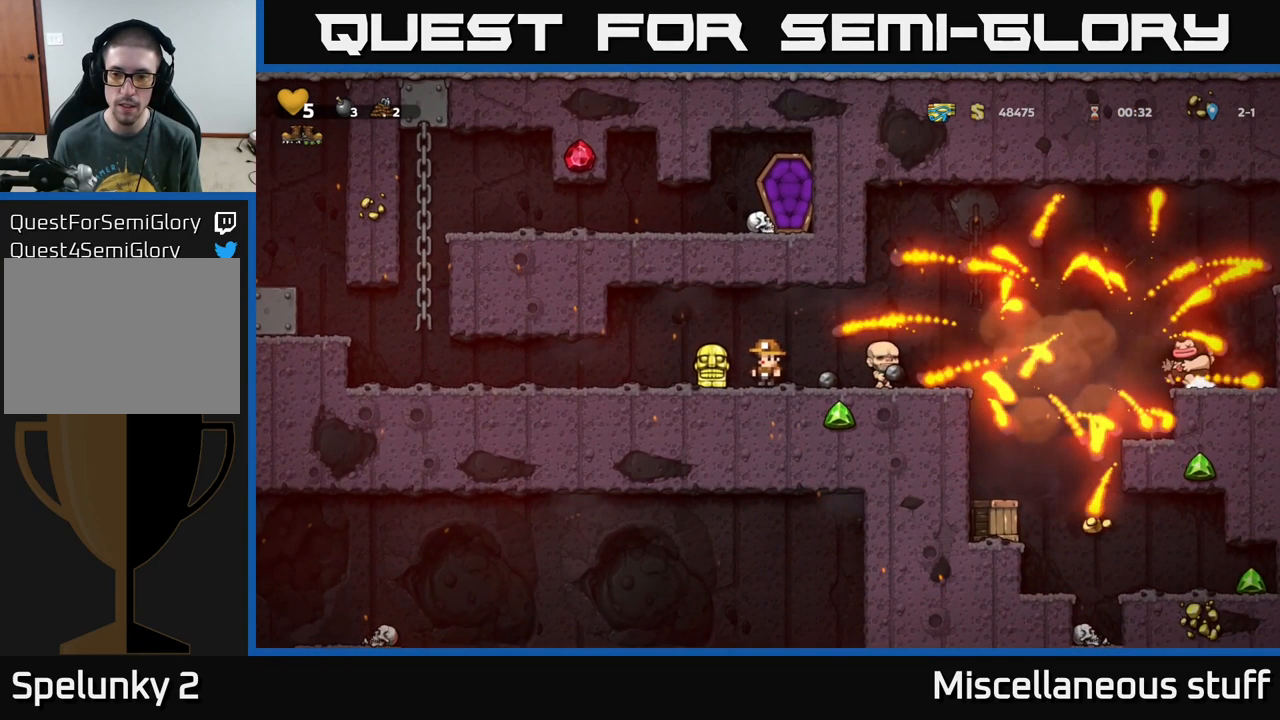
{"buttons": ["DPAD_RIGHT"], "left_stick": "center", "events": [[17, "DPAD_RIGHT", "down"], [300, "A", "down"], [450, "A", "up"]]}
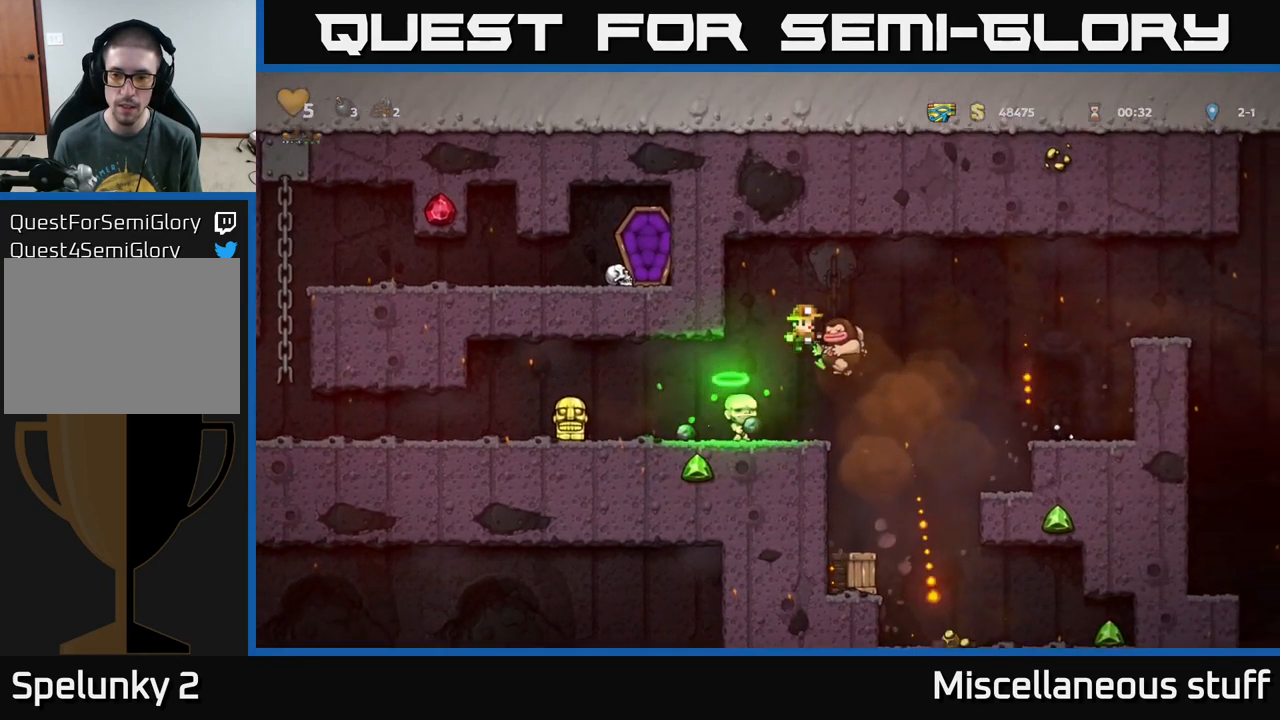
{"buttons": [], "left_stick": "center", "events": [[267, "DPAD_RIGHT", "up"], [317, "DPAD_LEFT", "down"], [367, "X", "down"], [417, "DPAD_LEFT", "up"], [417, "X", "up"]]}
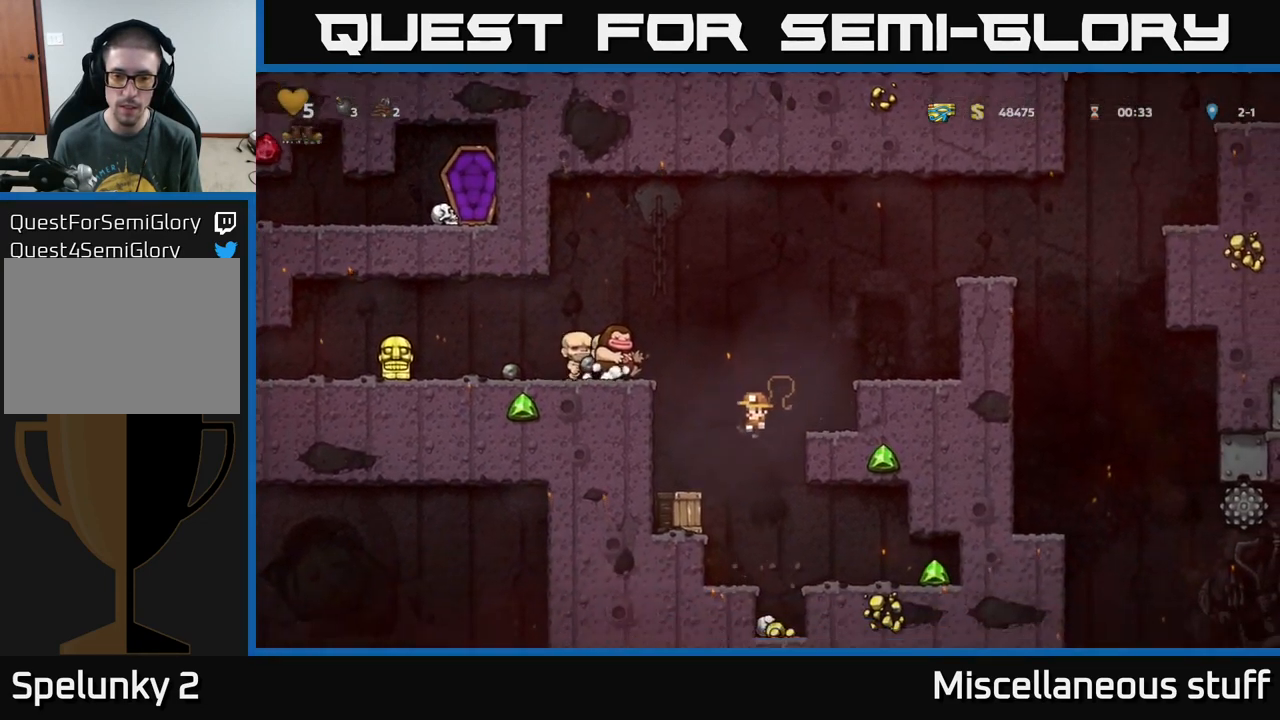
{"buttons": ["A"], "left_stick": "center", "events": [[467, "A", "down"]]}
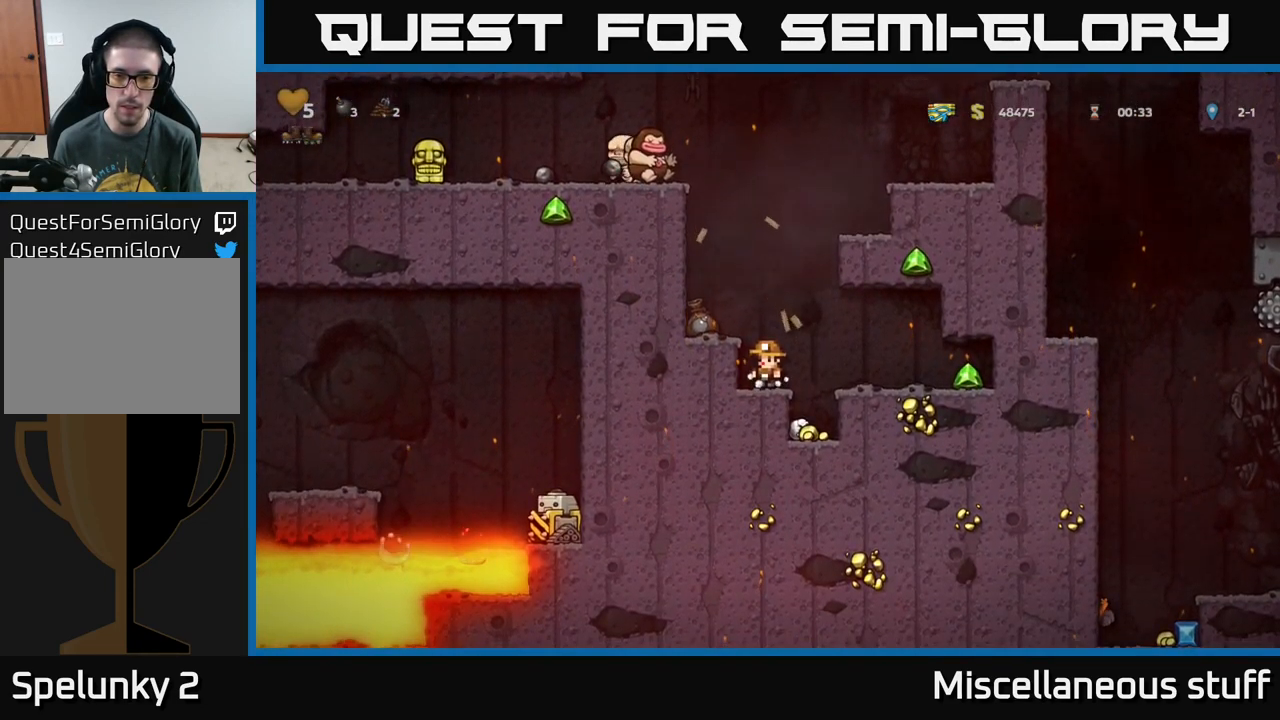
{"buttons": ["DPAD_RIGHT"], "left_stick": "center", "events": [[67, "A", "up"], [67, "DPAD_LEFT", "down"], [184, "DPAD_LEFT", "up"], [417, "DPAD_RIGHT", "down"]]}
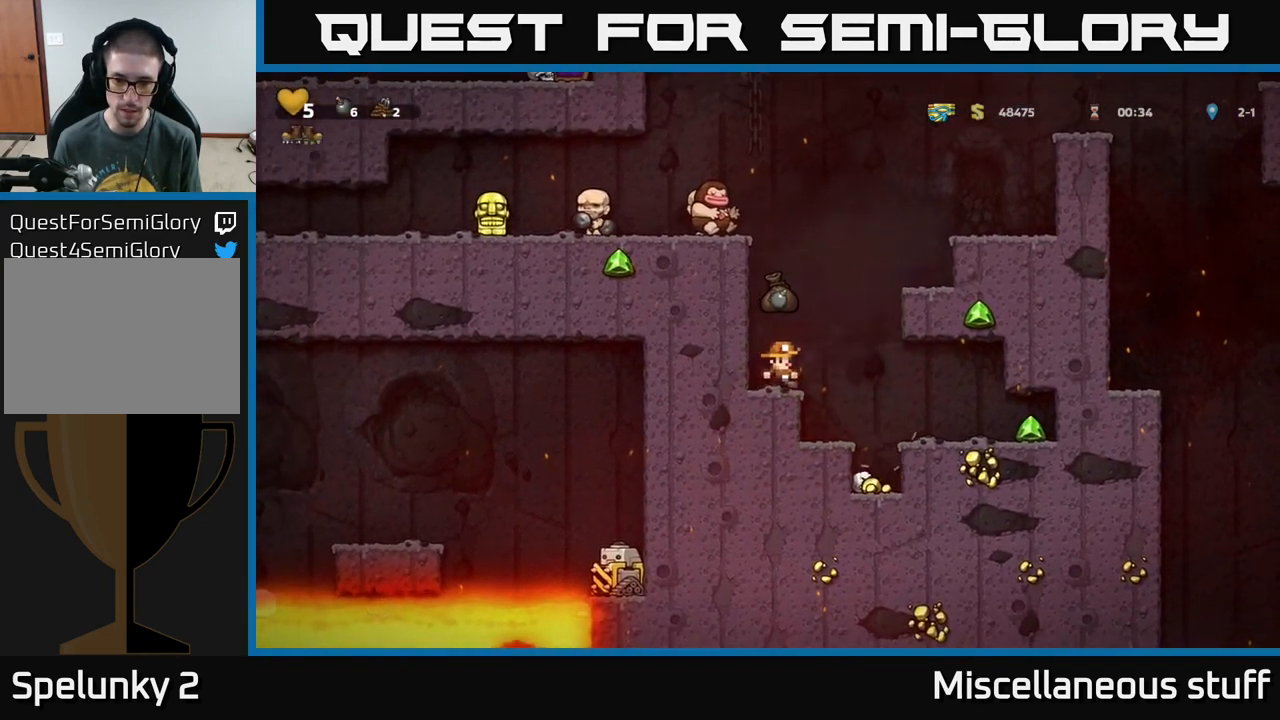
{"buttons": ["DPAD_LEFT"], "left_stick": "center", "events": [[134, "DPAD_RIGHT", "up"], [484, "DPAD_LEFT", "down"]]}
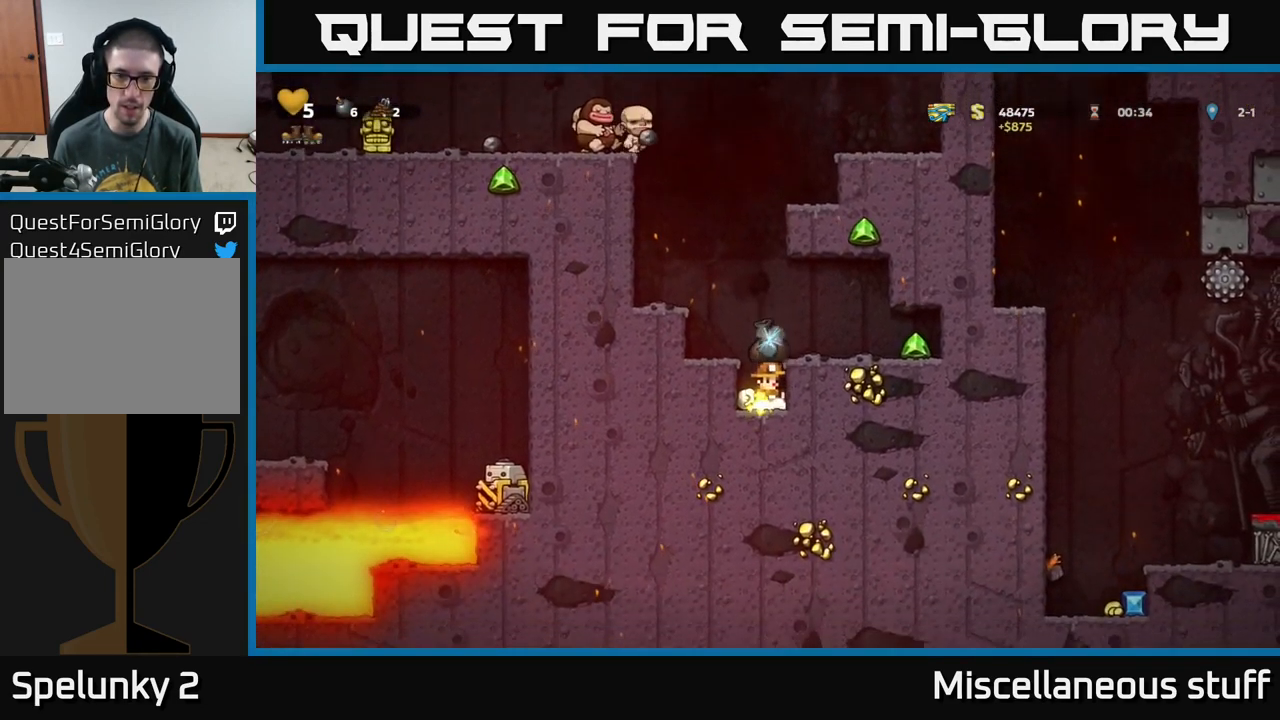
{"buttons": ["DPAD_RIGHT"], "left_stick": "center", "events": [[100, "DPAD_LEFT", "up"], [284, "DPAD_RIGHT", "down"], [301, "A", "down"], [401, "A", "up"]]}
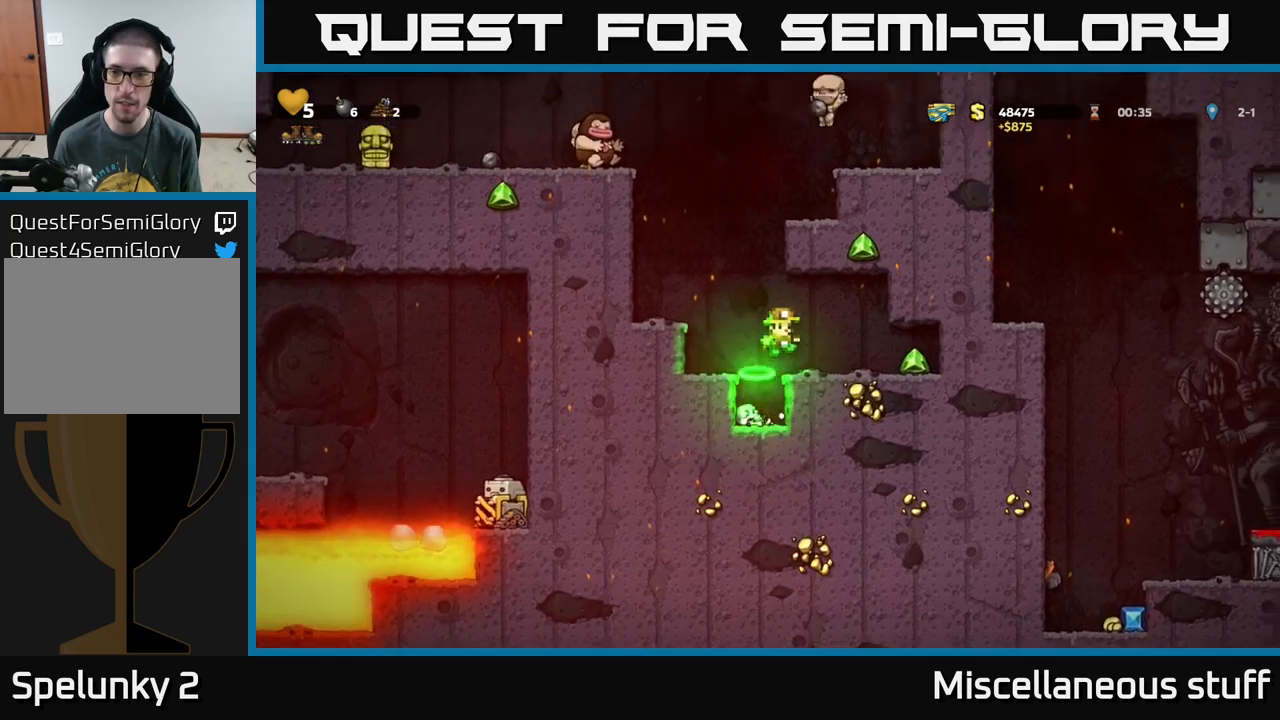
{"buttons": [], "left_stick": "center", "events": [[500, "DPAD_RIGHT", "up"]]}
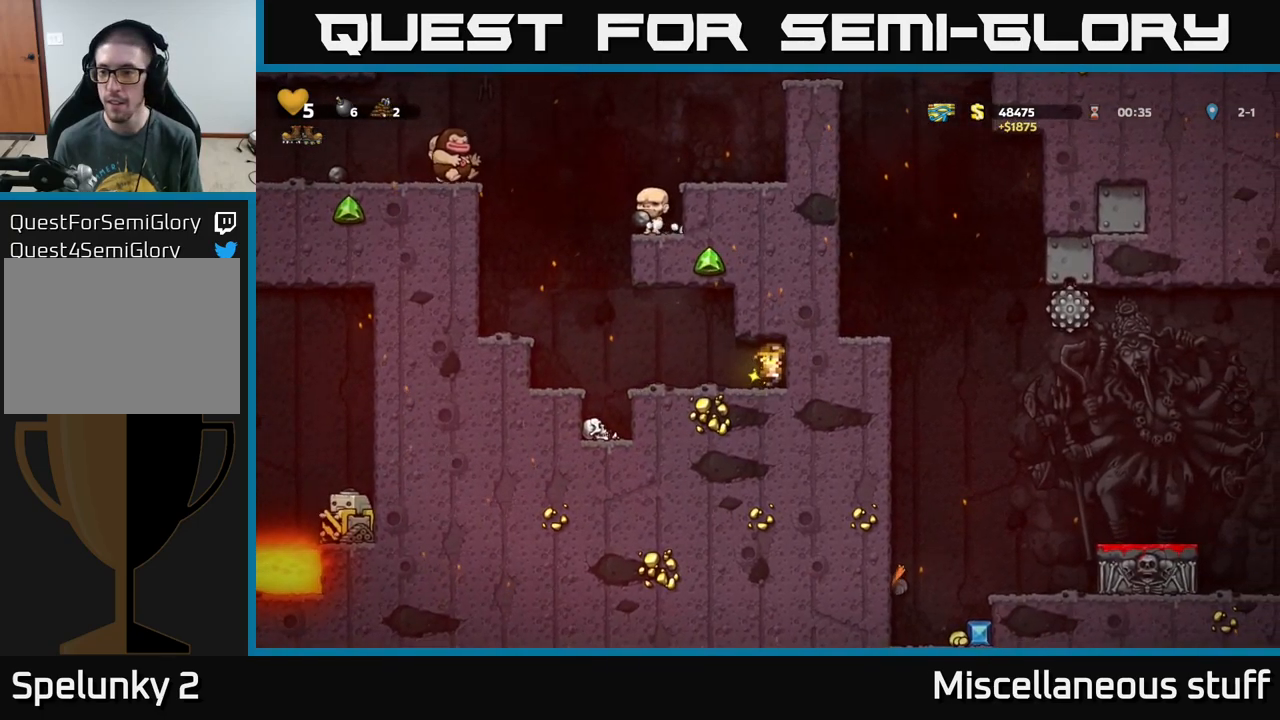
{"buttons": ["A", "DPAD_LEFT"], "left_stick": "center", "events": [[167, "DPAD_LEFT", "down"], [500, "A", "down"]]}
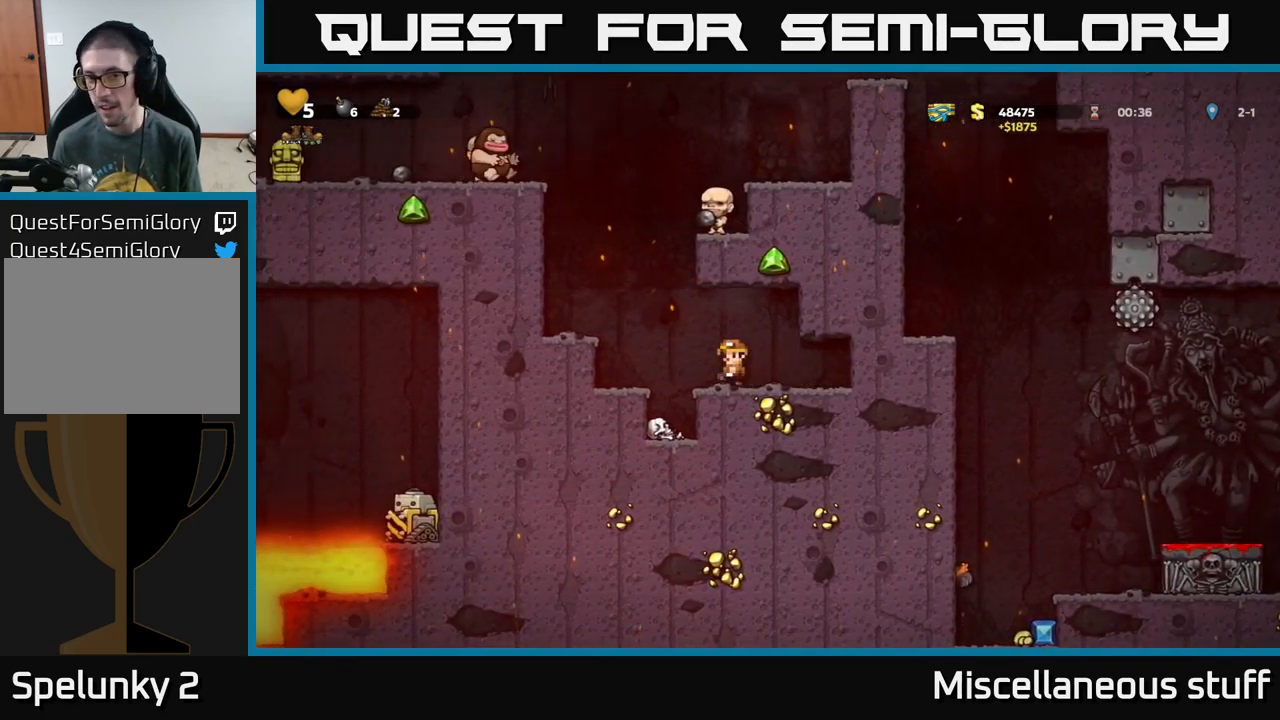
{"buttons": [], "left_stick": "center", "events": [[100, "A", "up"], [400, "DPAD_LEFT", "up"]]}
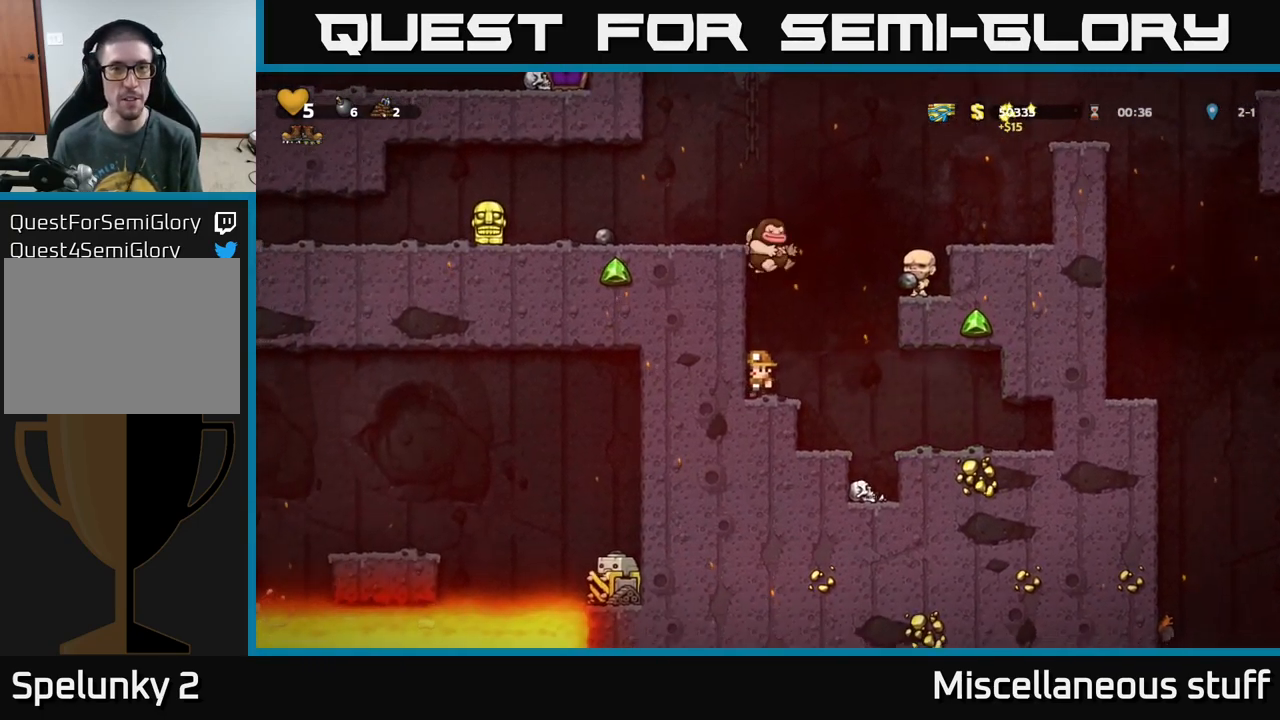
{"buttons": [], "left_stick": "center", "events": [[100, "A", "down"], [100, "DPAD_RIGHT", "down"], [400, "A", "up"], [467, "DPAD_RIGHT", "up"]]}
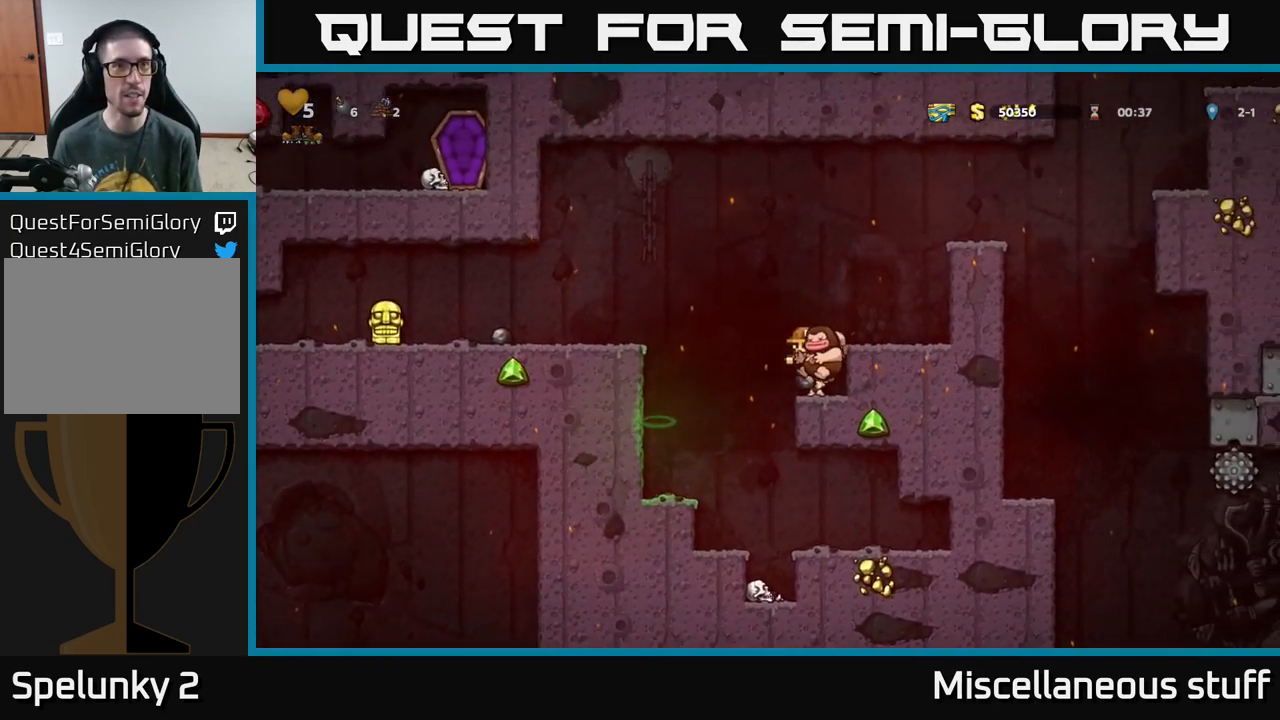
{"buttons": ["A", "DPAD_LEFT"], "left_stick": "center", "events": [[350, "A", "down"], [350, "DPAD_LEFT", "down"]]}
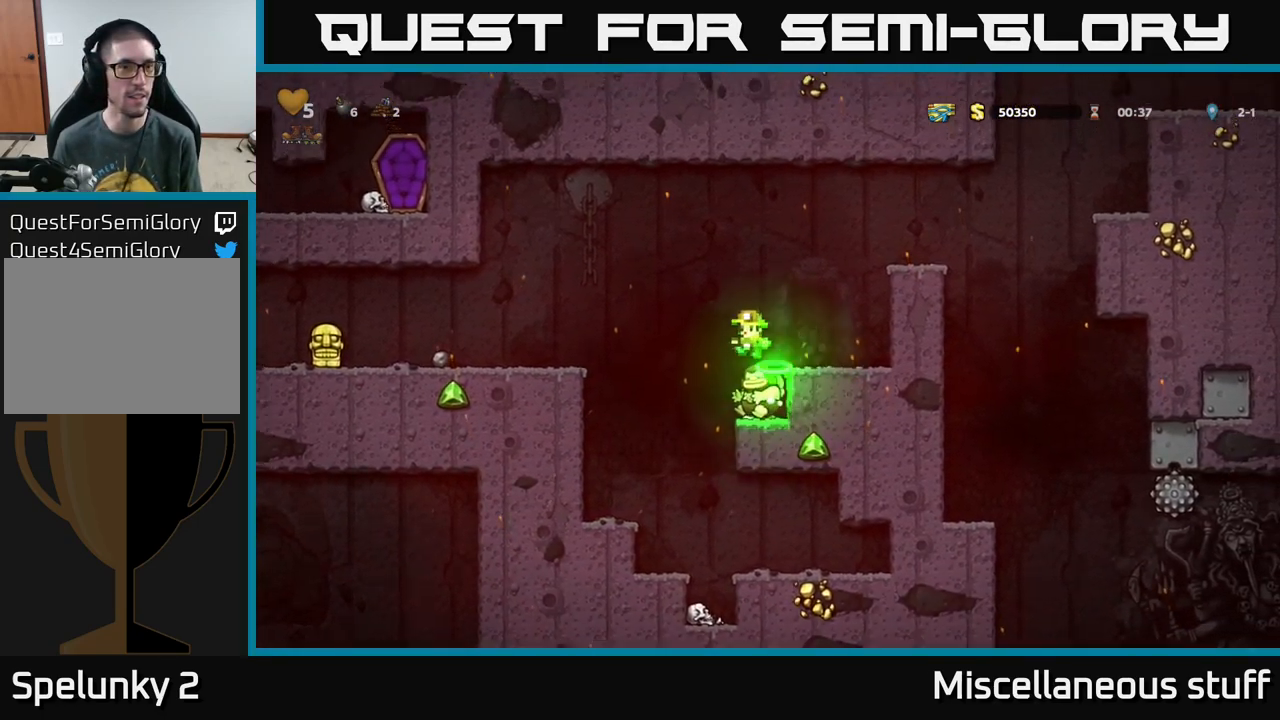
{"buttons": ["DPAD_LEFT"], "left_stick": "center", "events": [[283, "A", "up"]]}
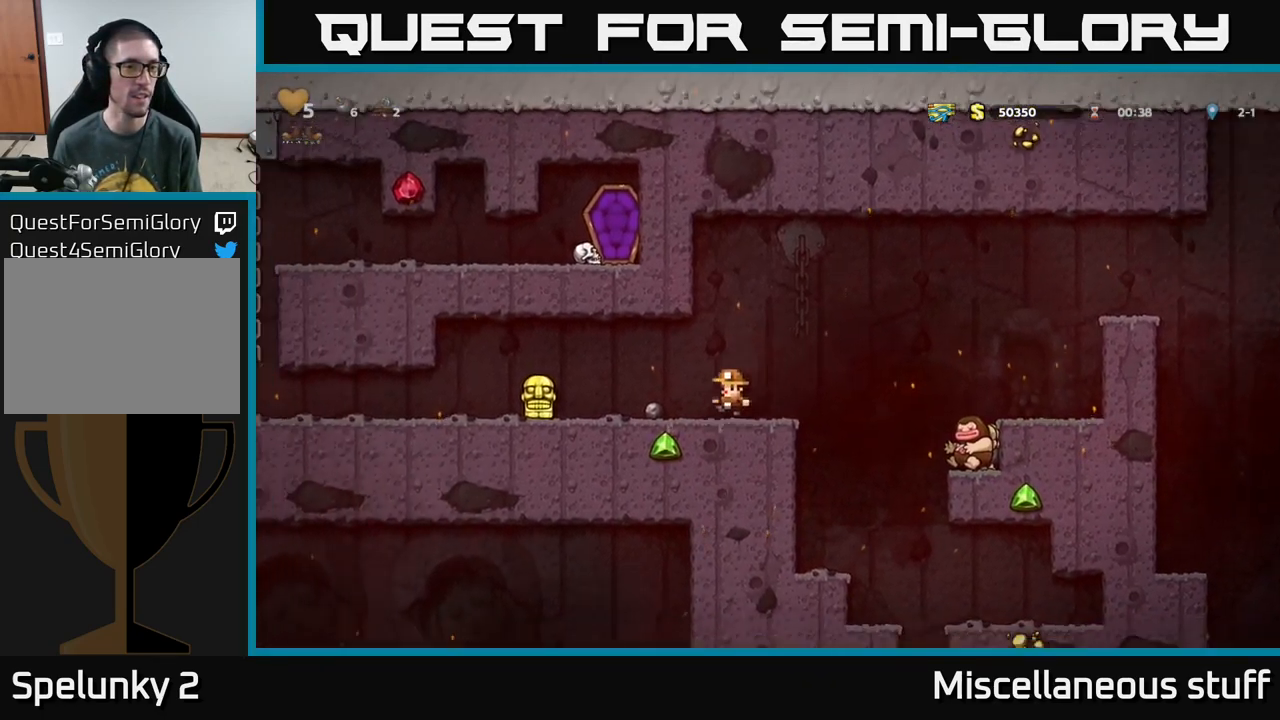
{"buttons": ["X", "DPAD_DOWN"], "left_stick": "center", "events": [[417, "DPAD_DOWN", "down"], [450, "DPAD_LEFT", "up"], [467, "X", "down"]]}
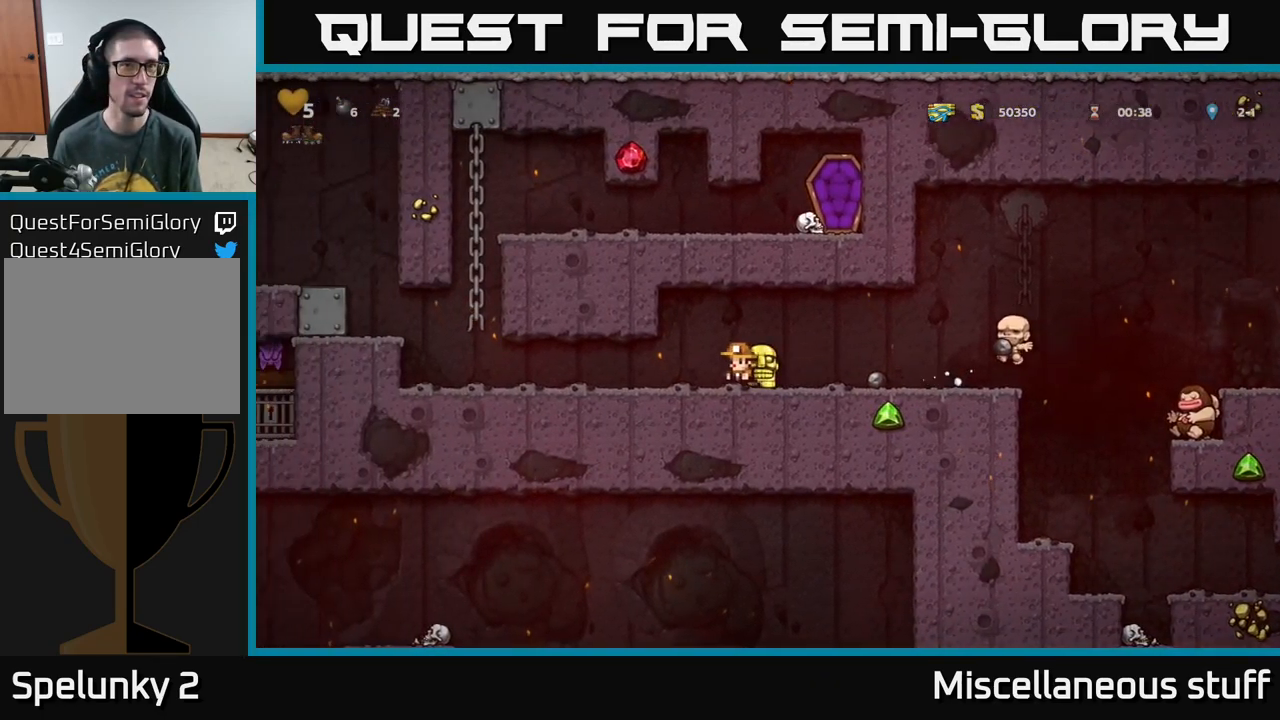
{"buttons": ["DPAD_RIGHT"], "left_stick": "center", "events": [[17, "DPAD_RIGHT", "down"], [50, "DPAD_DOWN", "up"], [67, "X", "up"]]}
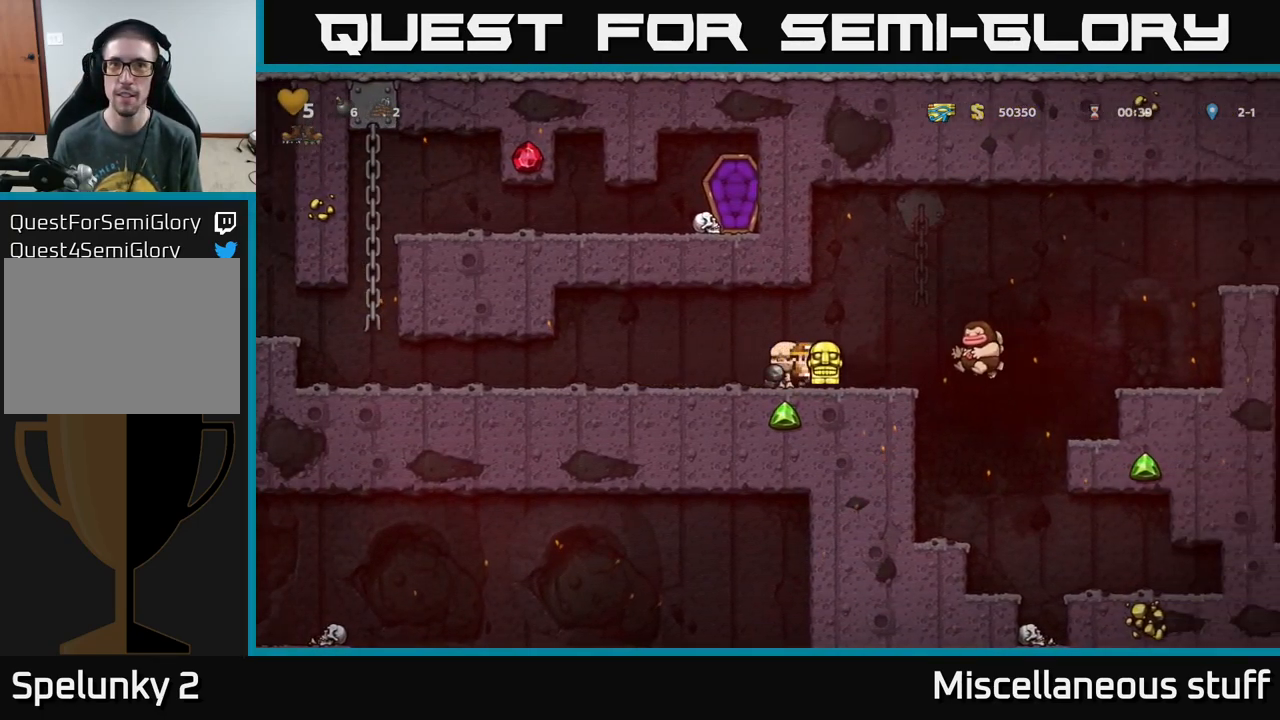
{"buttons": ["DPAD_RIGHT"], "left_stick": "center", "events": [[117, "A", "down"], [267, "A", "up"]]}
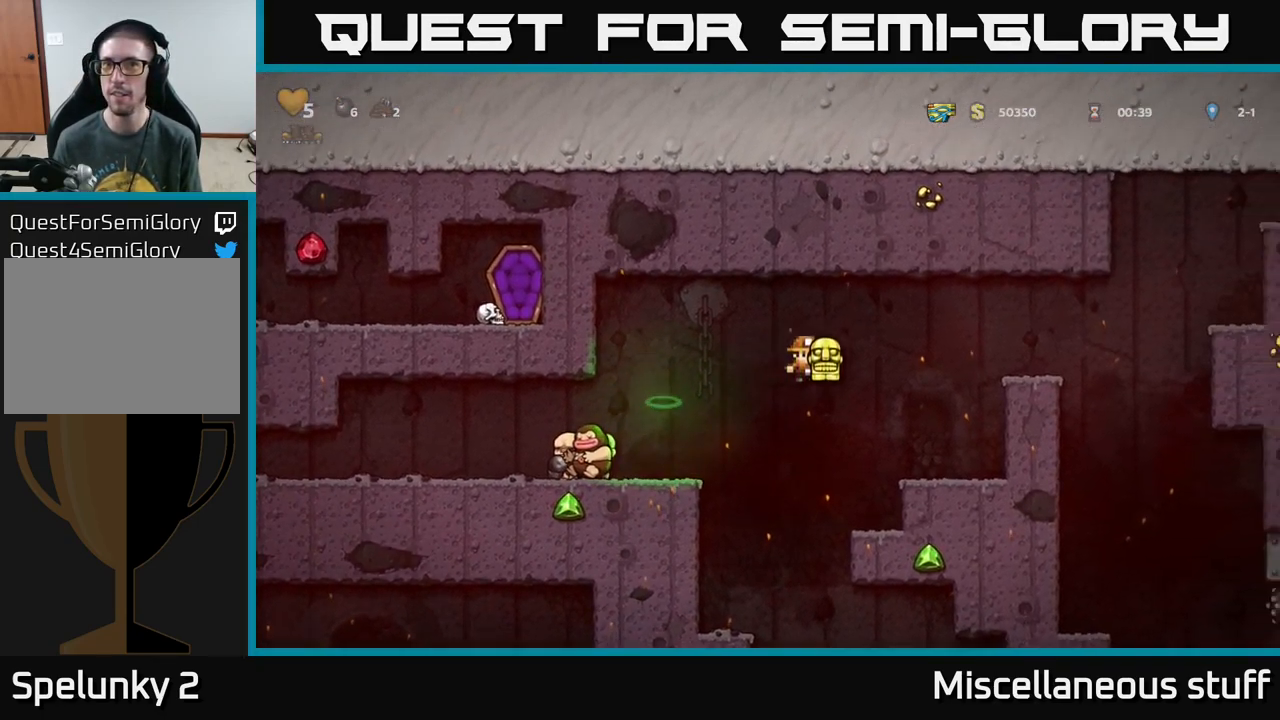
{"buttons": ["A", "DPAD_RIGHT"], "left_stick": "center", "events": [[133, "DPAD_RIGHT", "up"], [316, "A", "down"], [466, "DPAD_RIGHT", "down"]]}
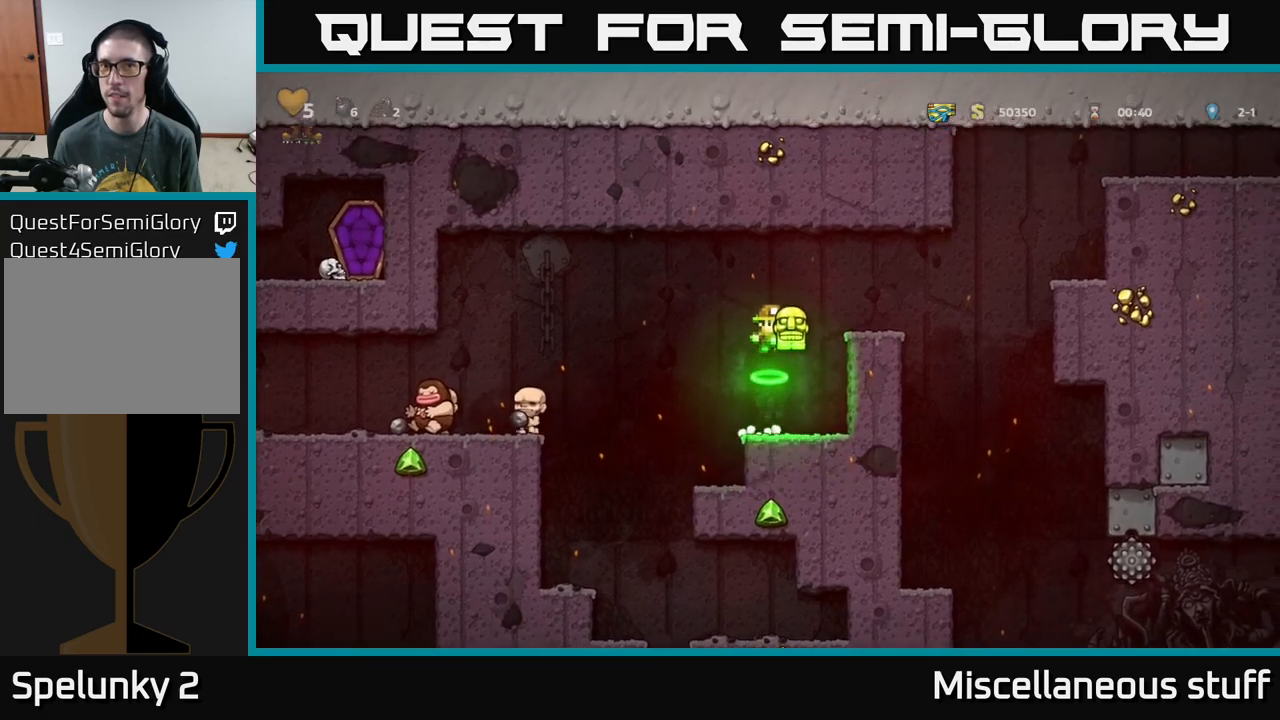
{"buttons": ["DPAD_RIGHT"], "left_stick": "center", "events": [[83, "DPAD_RIGHT", "up"], [117, "A", "up"], [500, "DPAD_RIGHT", "down"]]}
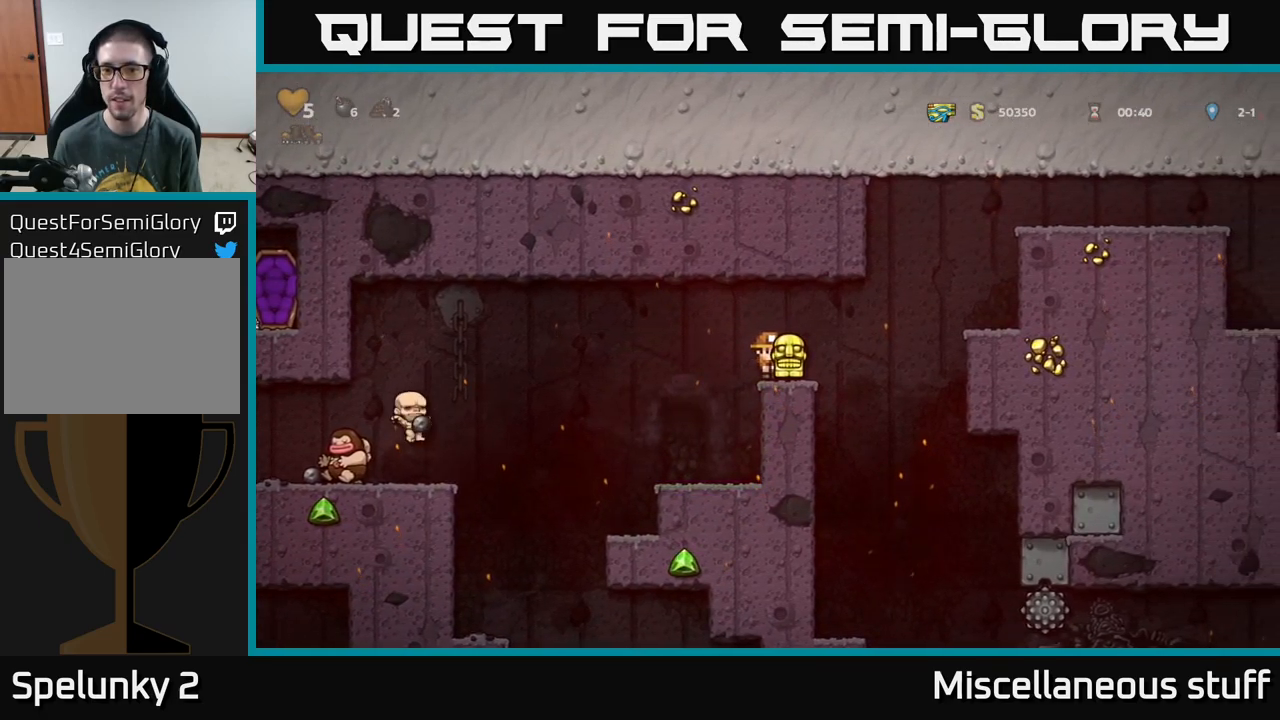
{"buttons": [], "left_stick": "center", "events": [[67, "DPAD_DOWN", "down"], [100, "DPAD_RIGHT", "up"], [183, "X", "down"], [283, "DPAD_DOWN", "up"], [283, "X", "up"]]}
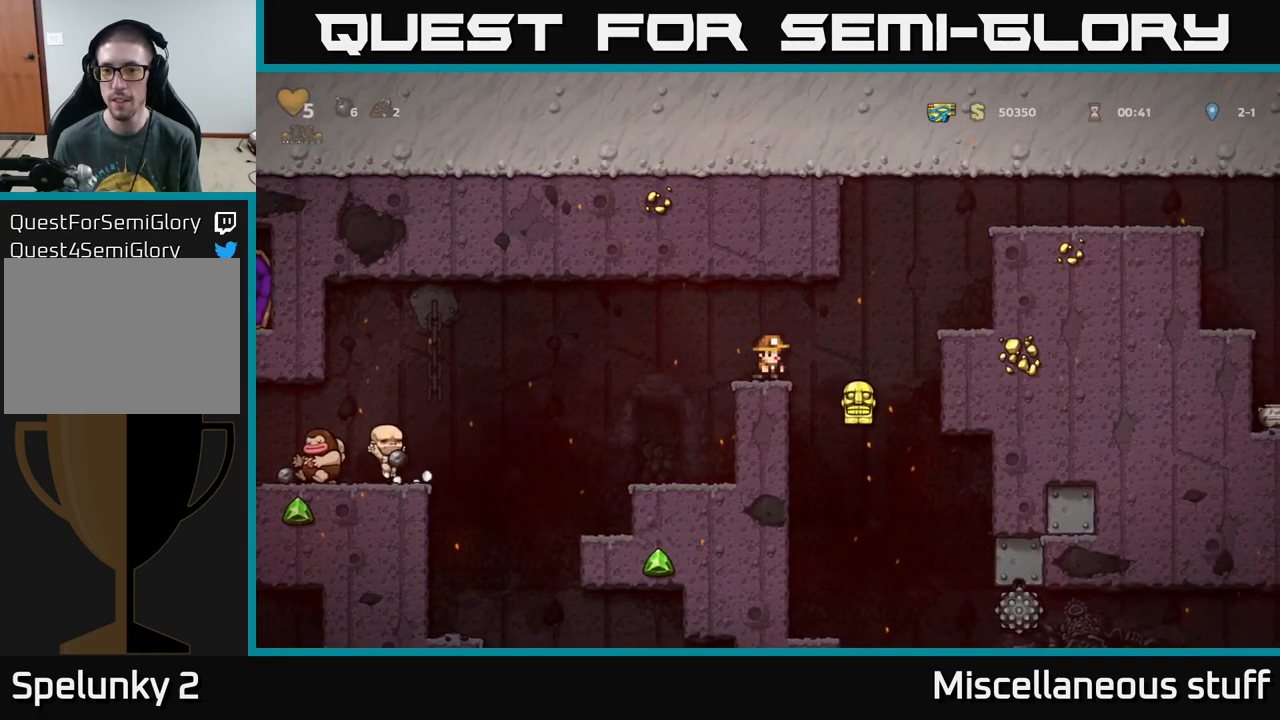
{"buttons": ["A", "DPAD_LEFT"], "left_stick": "center", "events": [[267, "DPAD_LEFT", "down"], [400, "A", "down"]]}
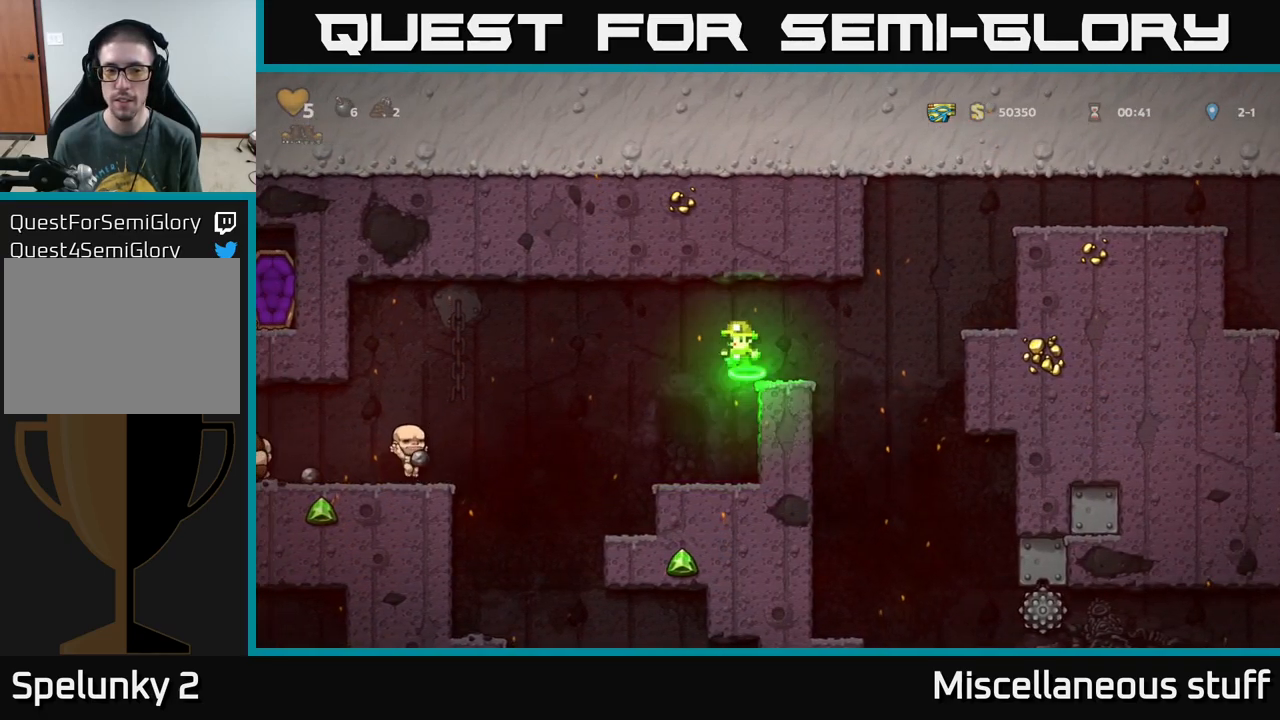
{"buttons": ["DPAD_LEFT"], "left_stick": "center", "events": [[17, "A", "up"]]}
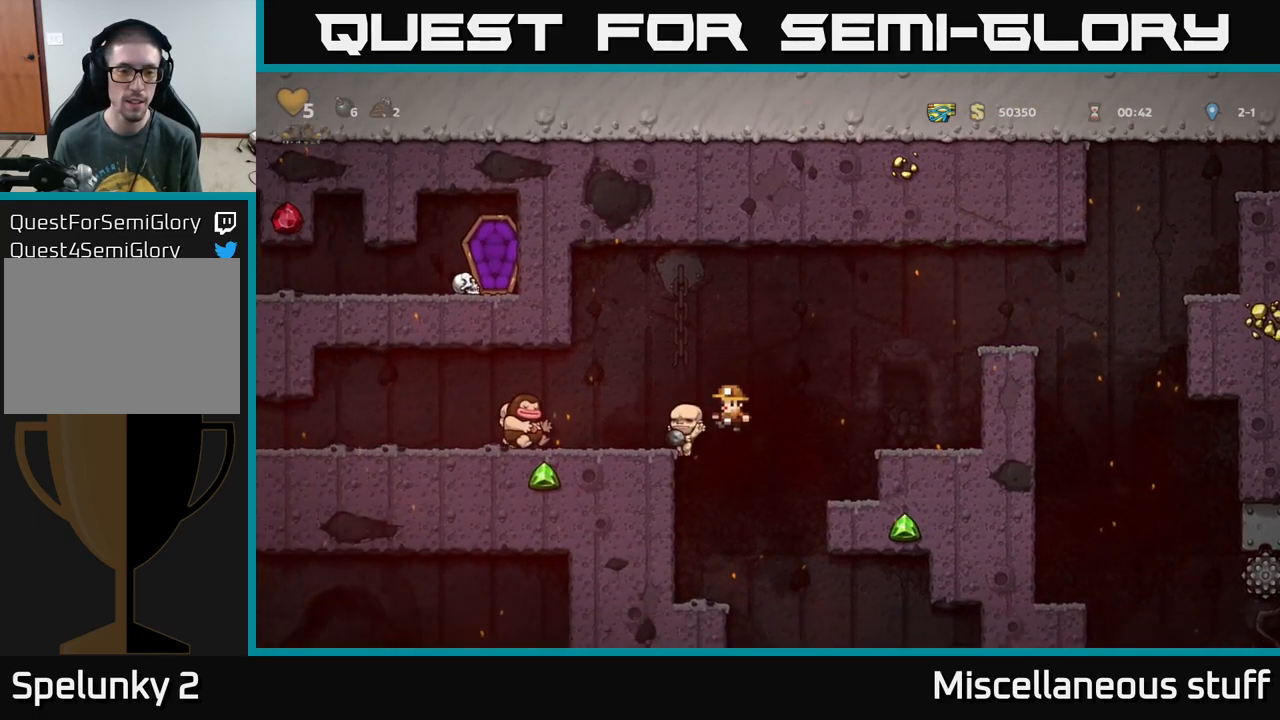
{"buttons": ["A", "DPAD_LEFT"], "left_stick": "center", "events": [[167, "A", "down"], [250, "DPAD_LEFT", "up"], [500, "DPAD_LEFT", "down"]]}
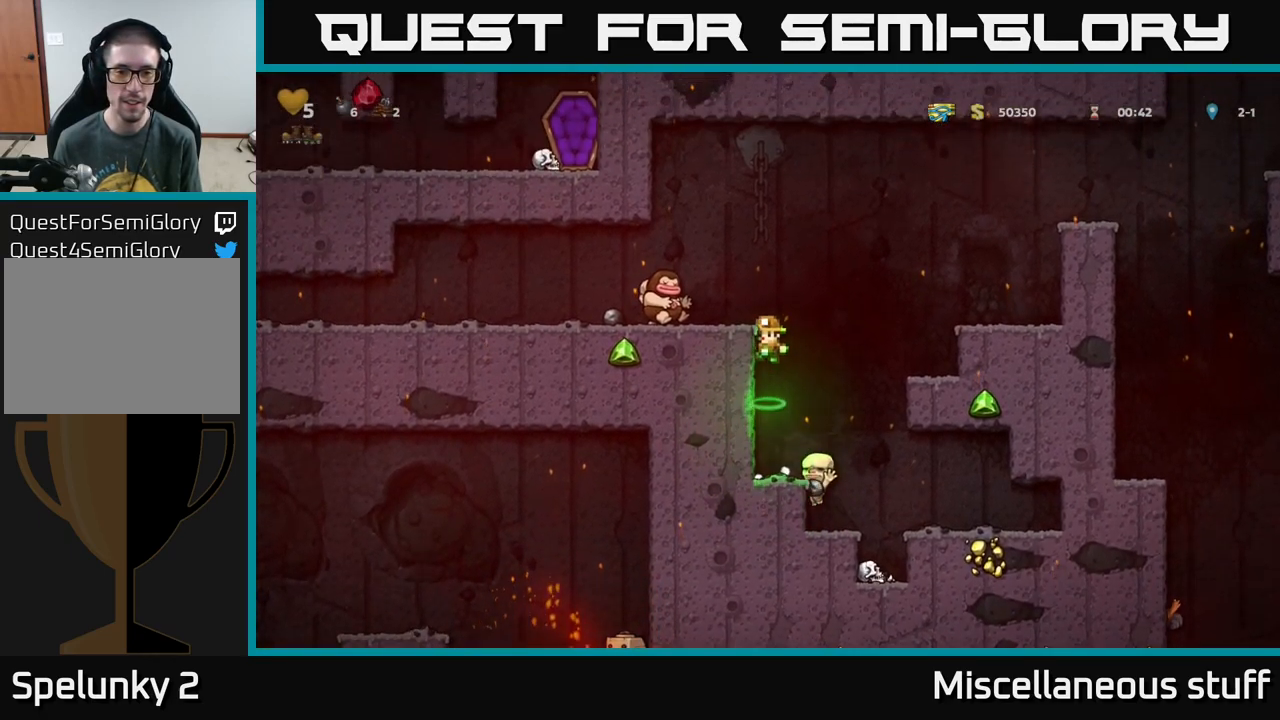
{"buttons": [], "left_stick": "center", "events": [[33, "A", "up"], [217, "A", "down"], [317, "A", "up"], [450, "DPAD_LEFT", "up"]]}
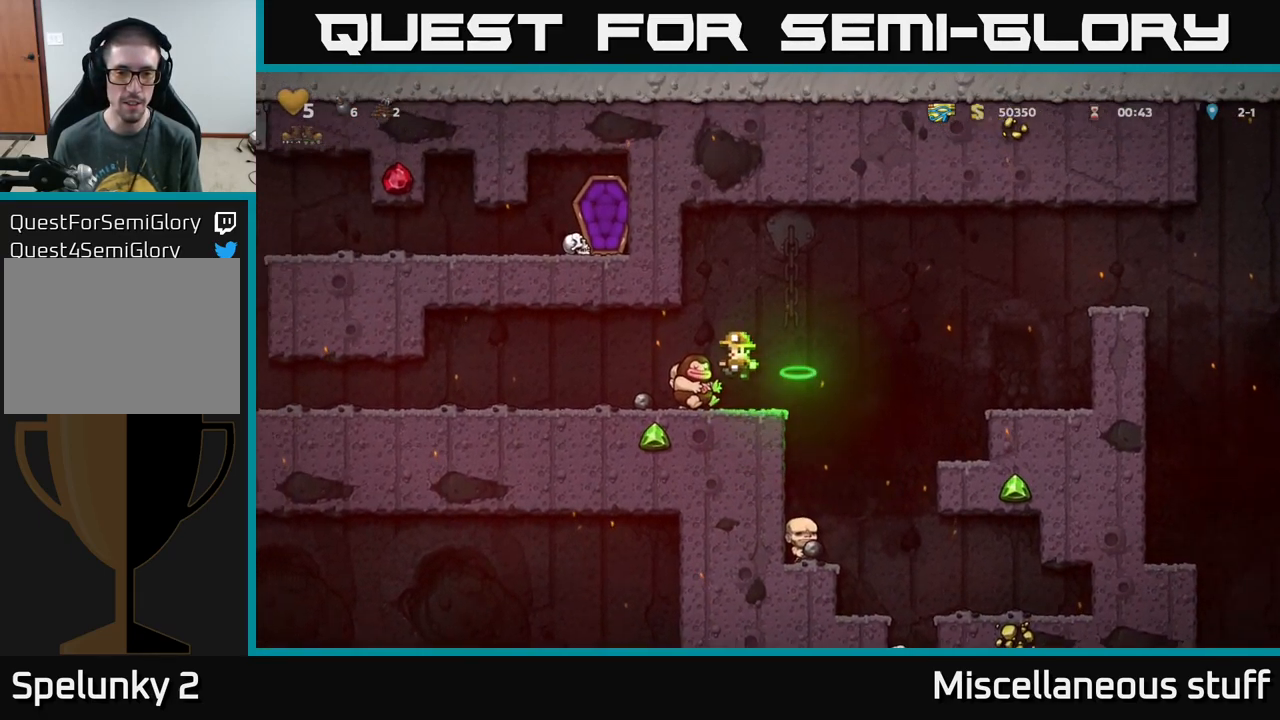
{"buttons": ["DPAD_RIGHT"], "left_stick": "center", "events": [[233, "DPAD_DOWN", "down"], [317, "X", "down"], [450, "DPAD_DOWN", "up"], [450, "X", "up"], [500, "DPAD_RIGHT", "down"]]}
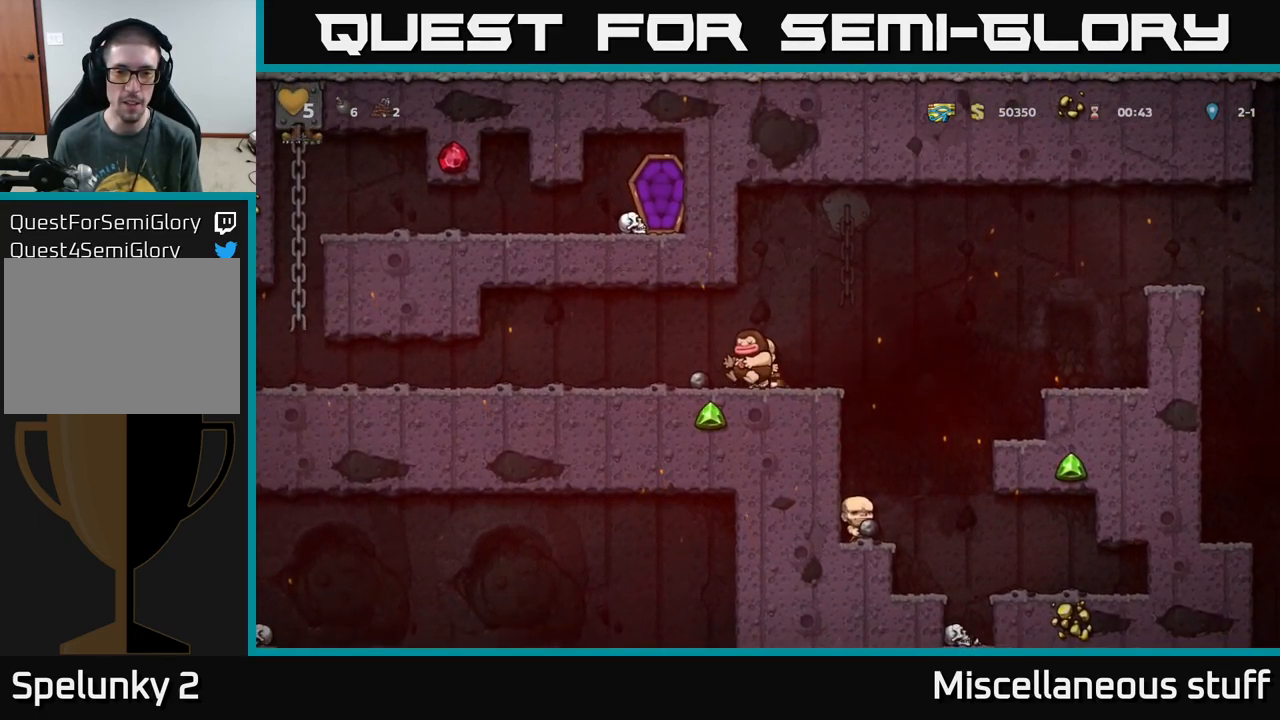
{"buttons": ["A", "DPAD_RIGHT"], "left_stick": "center", "events": [[150, "A", "down"]]}
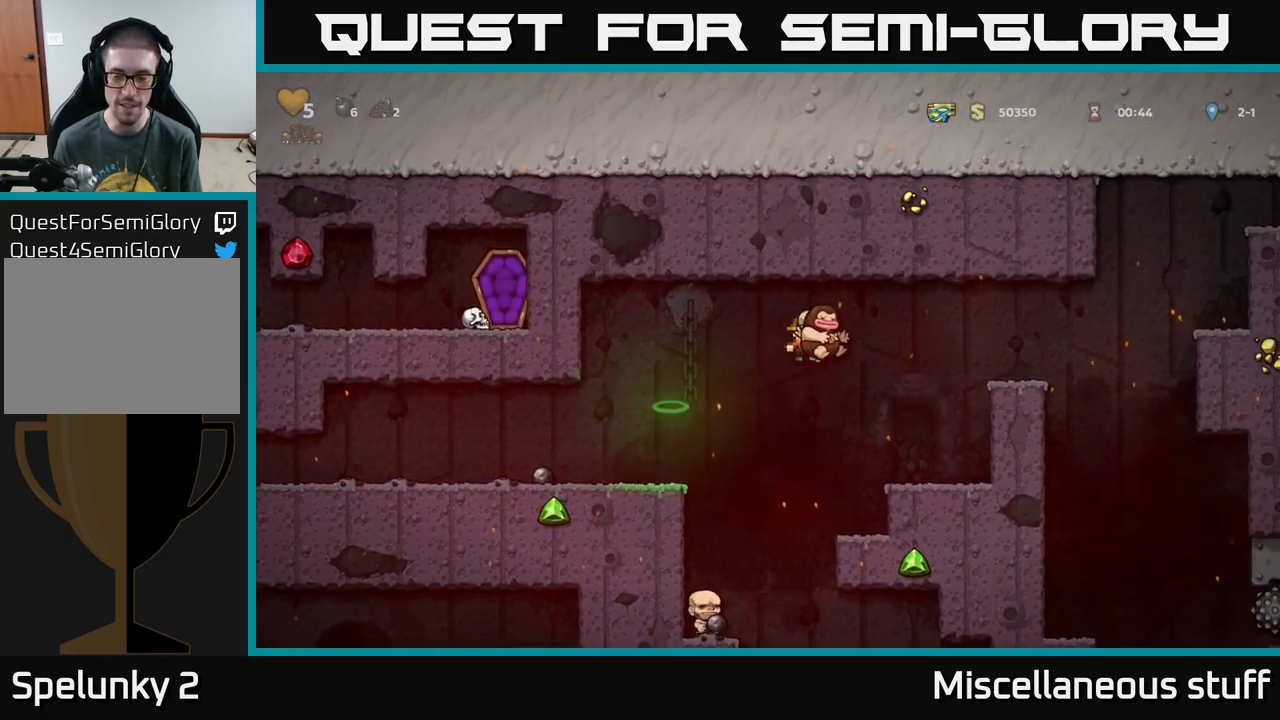
{"buttons": ["A", "DPAD_RIGHT"], "left_stick": "center", "events": [[50, "A", "up"], [83, "DPAD_RIGHT", "up"], [383, "DPAD_RIGHT", "down"], [417, "A", "down"]]}